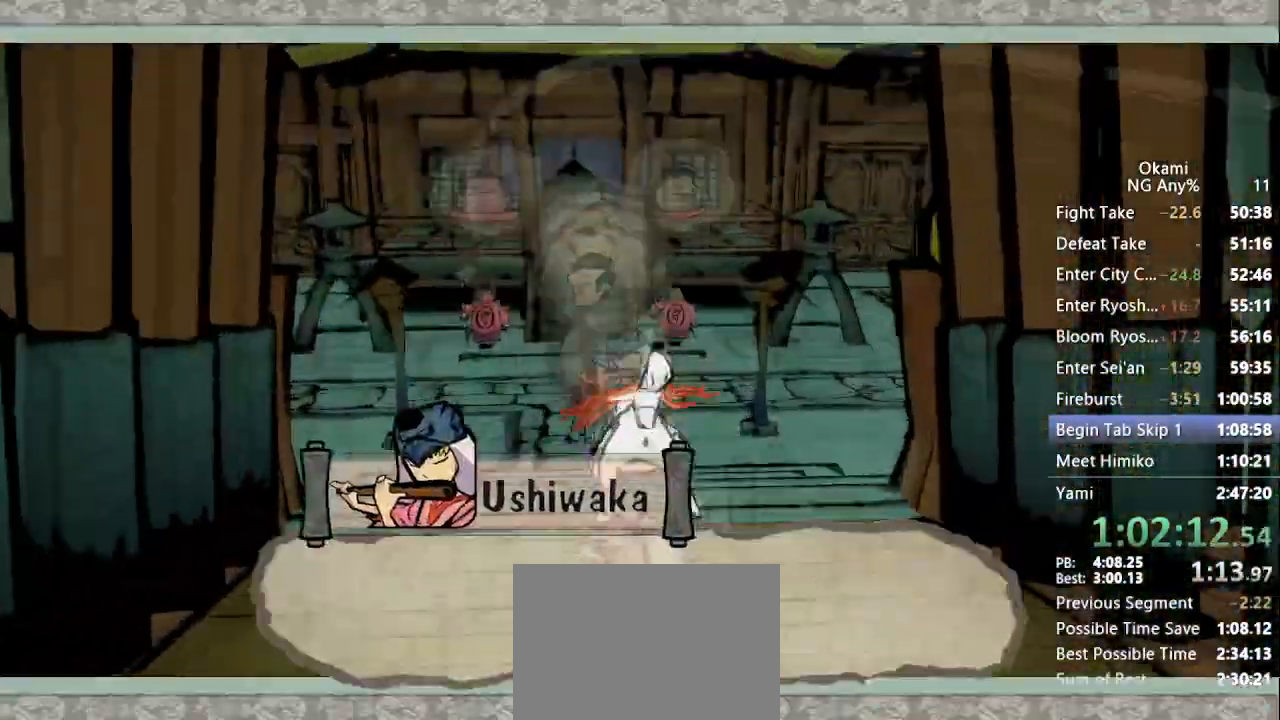
Gameplay with a controller (Xbox layout); each line is a JSON object with the inputs held at the frame after it (dt_ms = milliseconds from this image to that frame). "button_events" lists button changes between this image and that frame as [ms after this image, input, new state], when the widget could be followed in between (sticks are given only as held states). Not read: B DPAD_UP L3 R3 SELECT START.
{"dt_ms": 1000, "buttons": ["X"], "left_stick": "center", "right_stick": "center", "button_events": [[1000, "X", "down"]]}
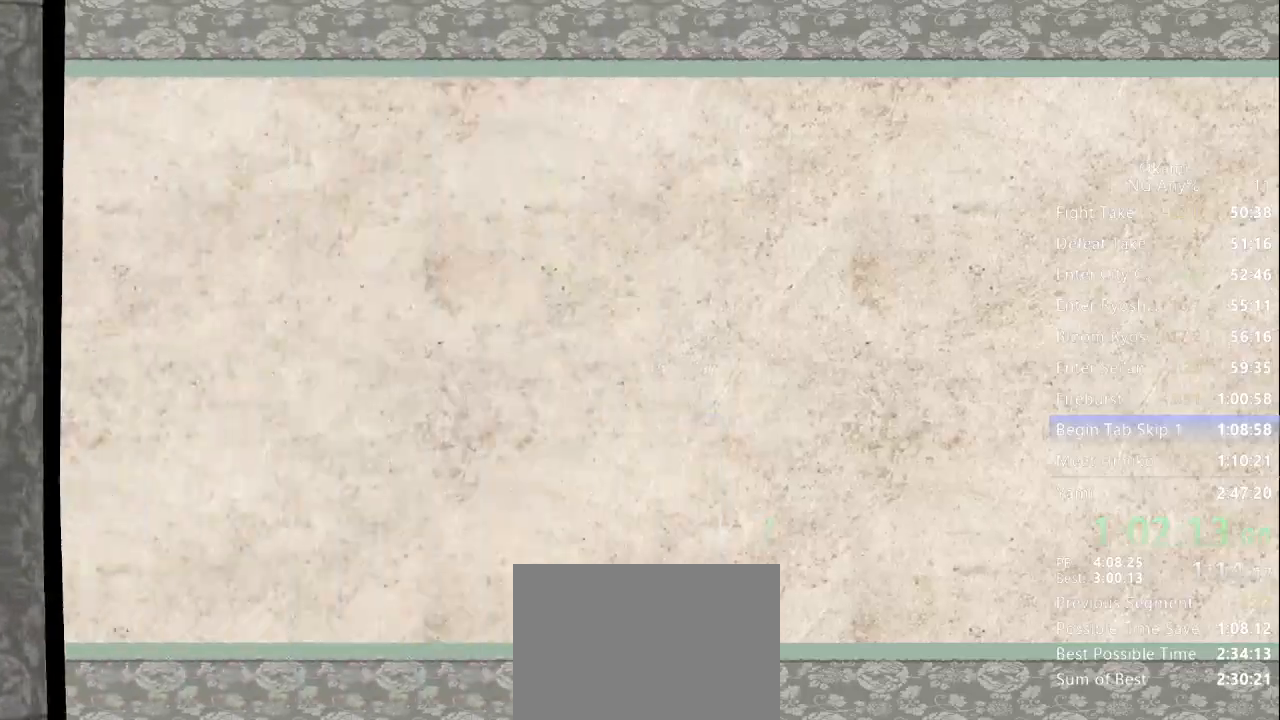
{"dt_ms": 500, "buttons": [], "left_stick": "center", "right_stick": "center", "button_events": [[67, "X", "up"], [133, "X", "down"], [200, "X", "up"], [400, "X", "down"], [467, "X", "up"]]}
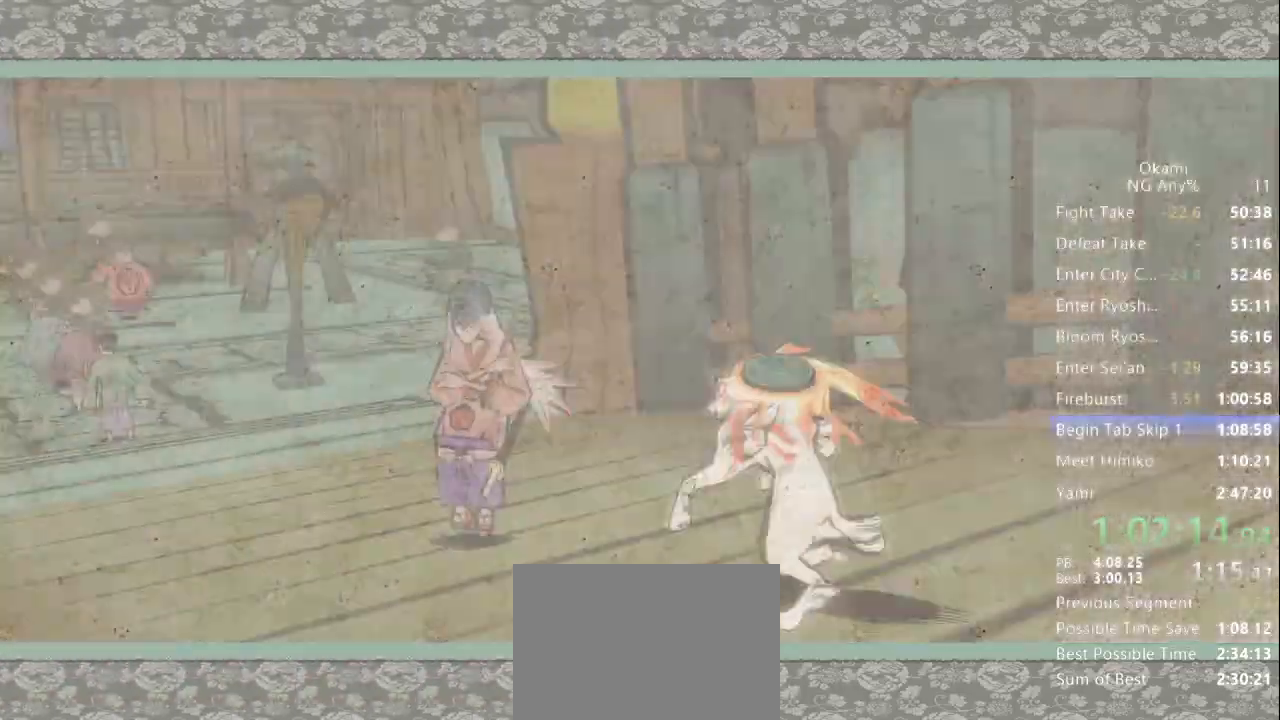
{"dt_ms": 500, "buttons": [], "left_stick": "center", "right_stick": "center", "button_events": [[33, "X", "down"], [67, "X", "up"], [133, "X", "down"], [200, "X", "up"]]}
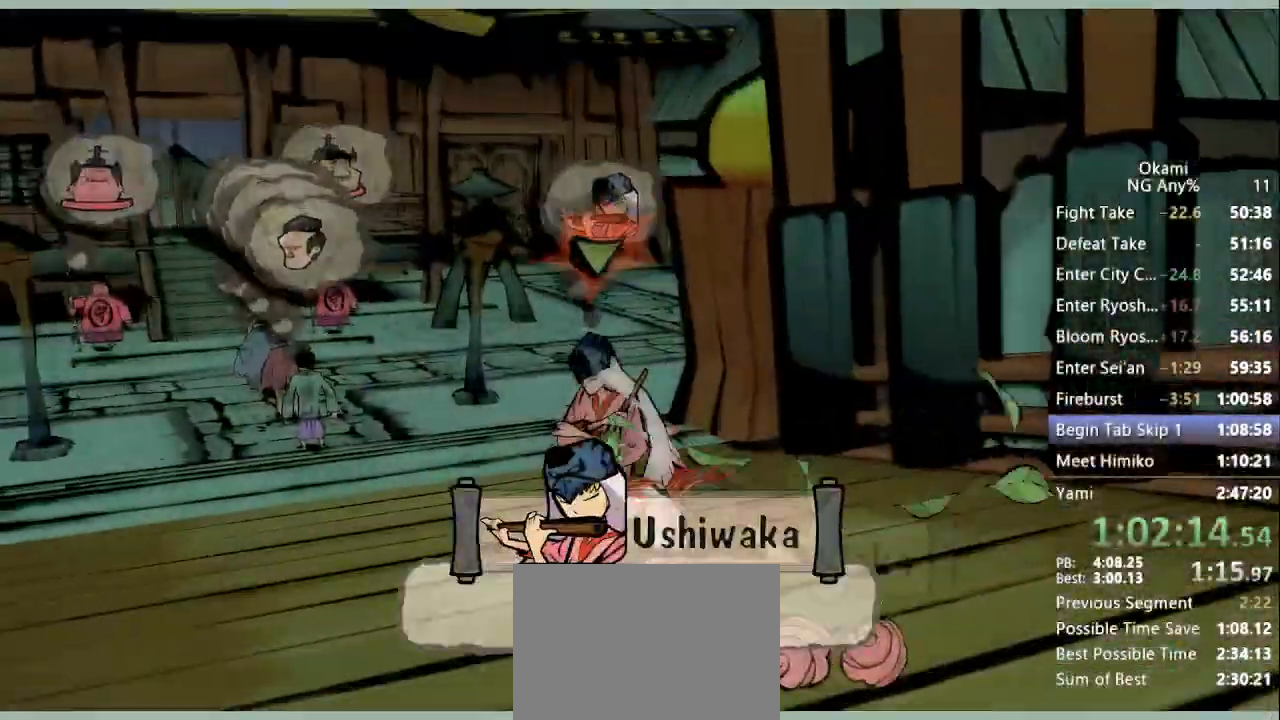
{"dt_ms": 500, "buttons": [], "left_stick": "center", "right_stick": "center", "button_events": []}
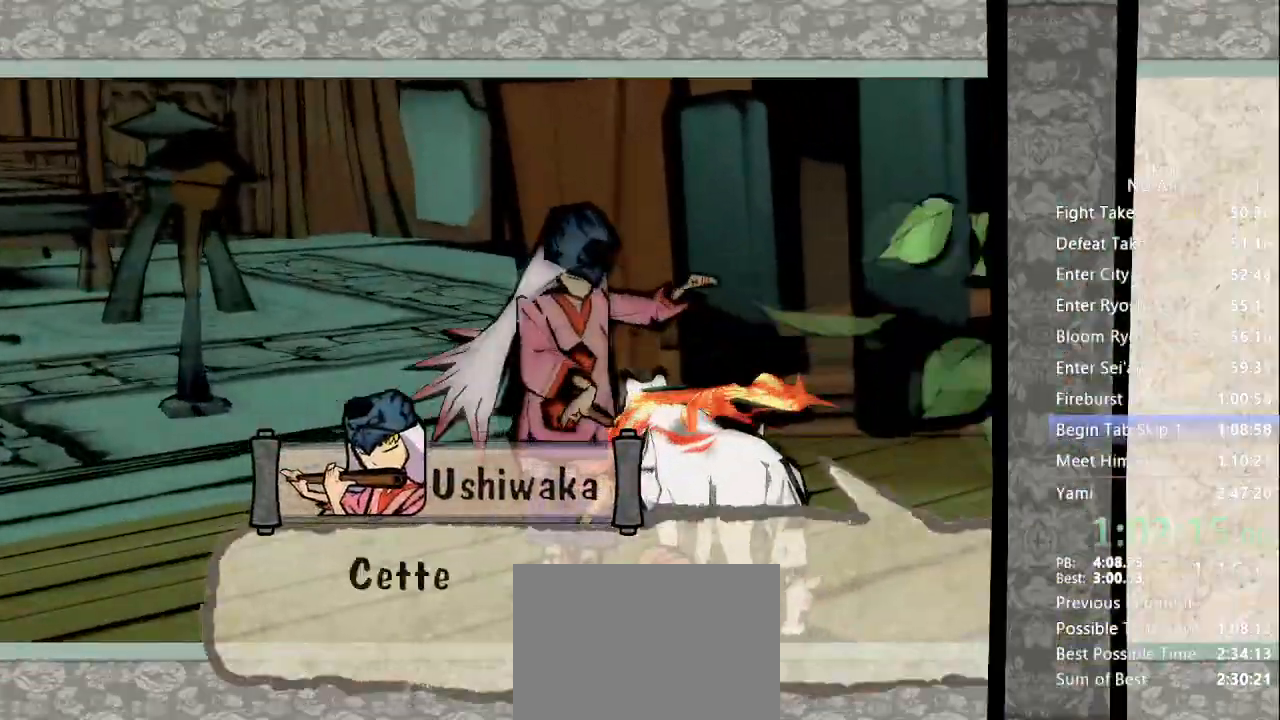
{"dt_ms": 500, "buttons": [], "left_stick": "center", "right_stick": "center", "button_events": []}
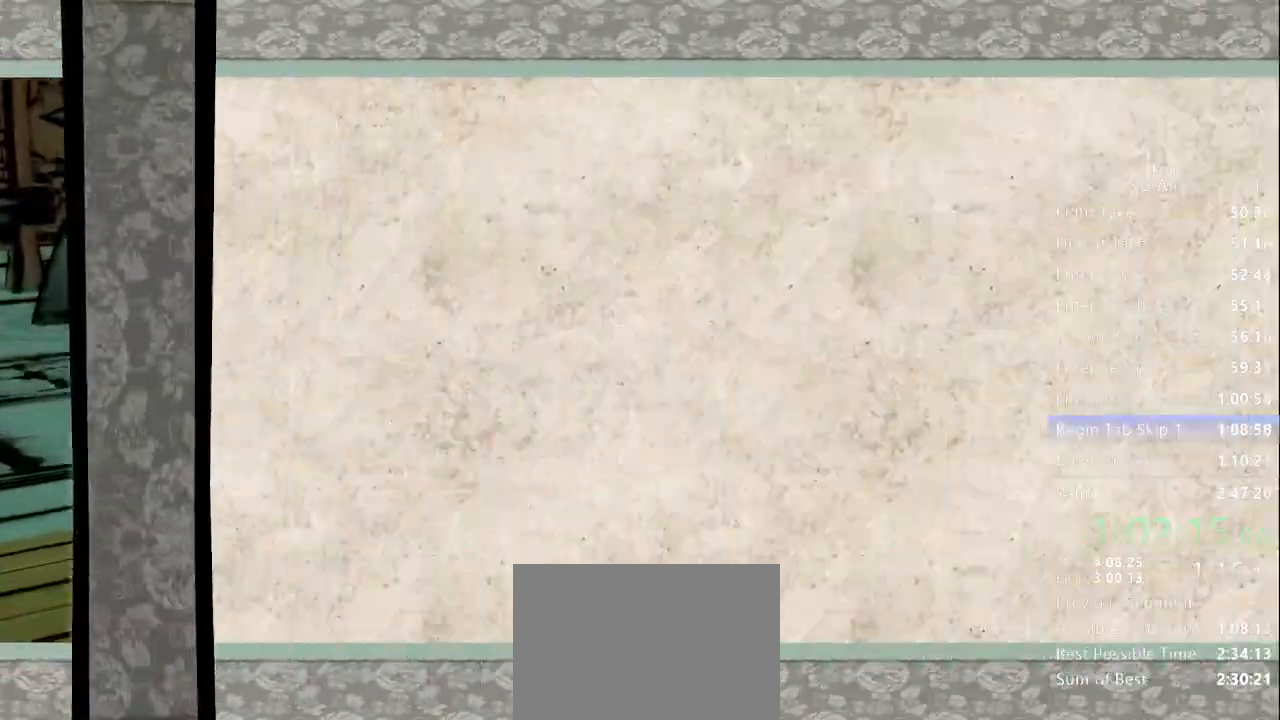
{"dt_ms": 500, "buttons": [], "left_stick": "center", "right_stick": "center", "button_events": []}
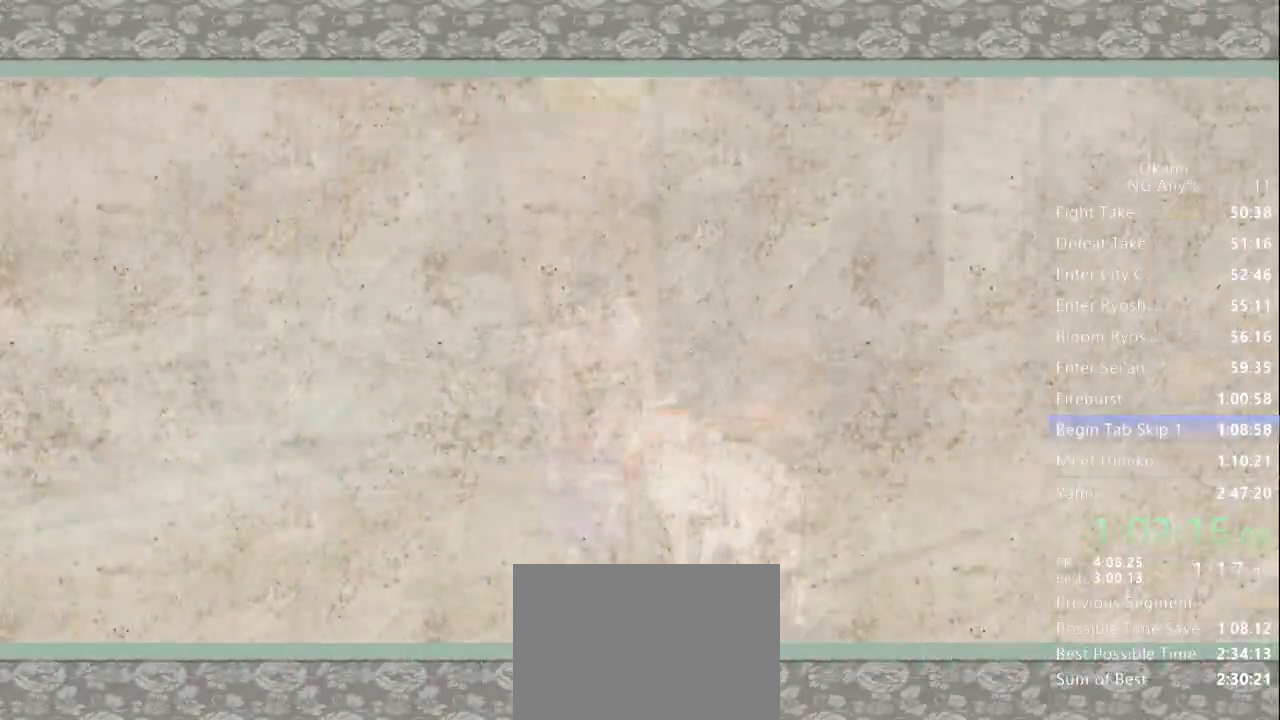
{"dt_ms": 500, "buttons": [], "left_stick": "center", "right_stick": "center", "button_events": []}